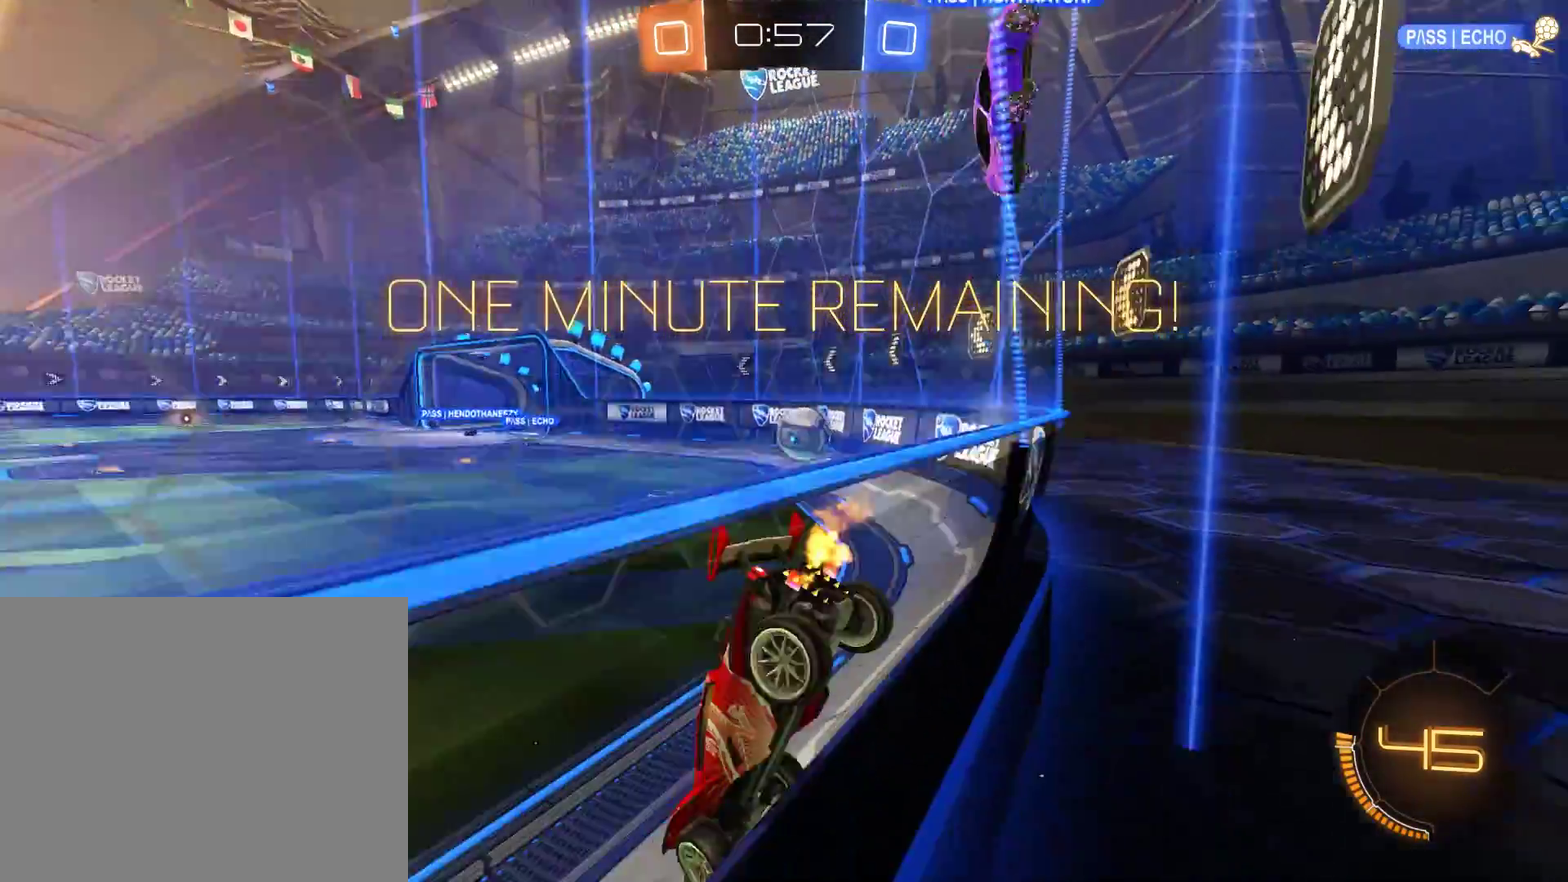
Gameplay with a controller (Xbox layout); each line is a JSON object with the inputs held at the frame after it. "events" lists button and stick changes between this image and that frame as [ms after this image, input, new state], when the widget could be followed in between.
{"buttons": ["B", "R2"], "left_stick": "center", "right_stick": "center", "events": [[183, "R2", "down"], [300, "left_stick", "up-right"], [450, "left_stick", "center"]]}
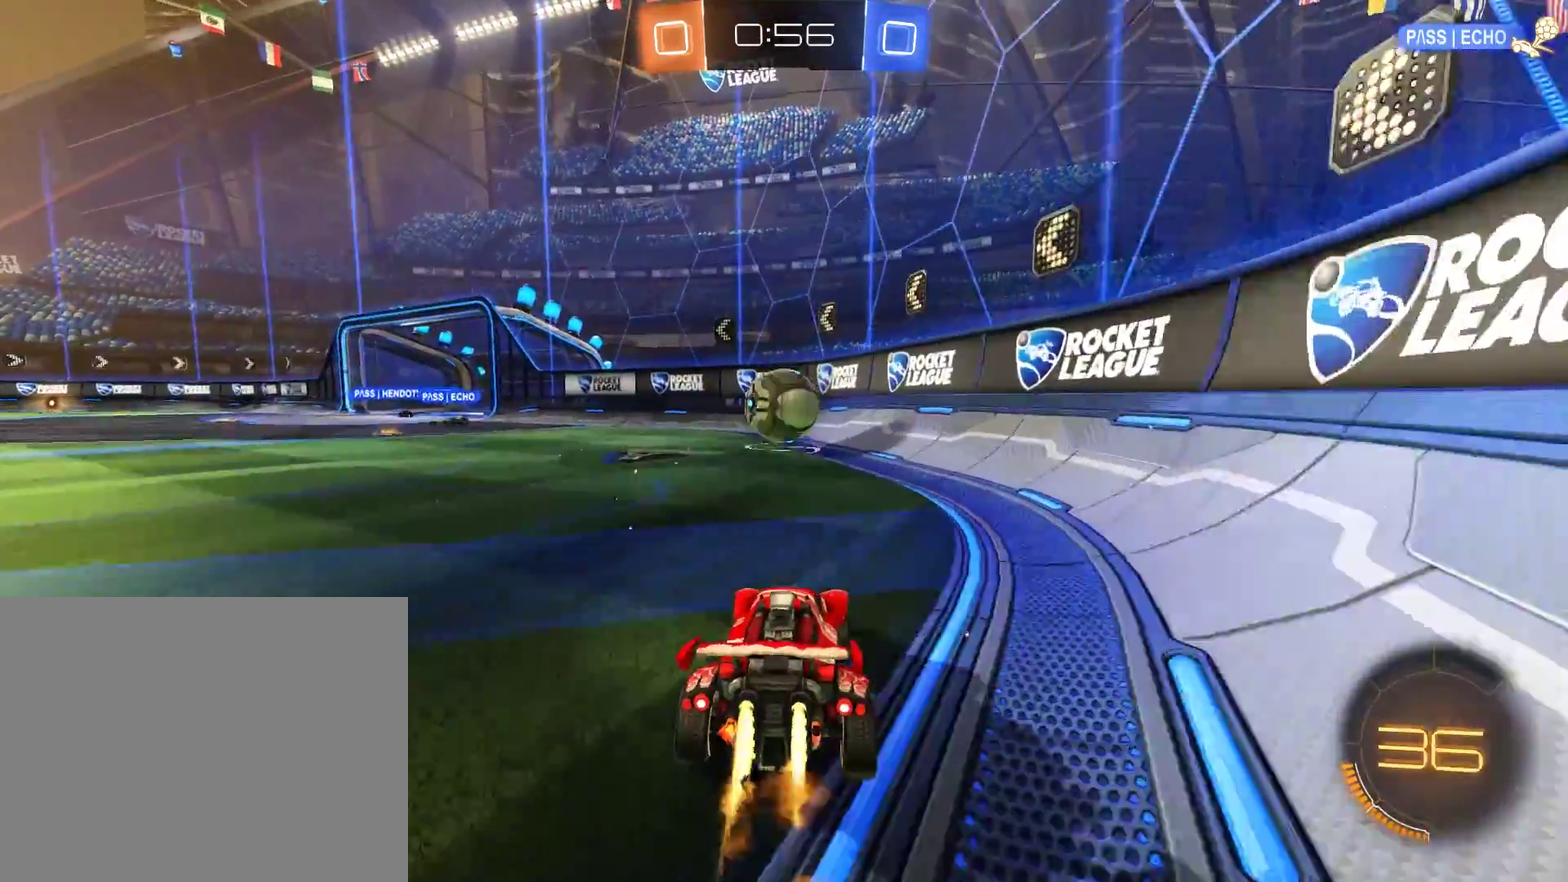
{"buttons": [], "left_stick": "down-left", "right_stick": "center", "events": [[83, "R2", "up"], [150, "B", "up"], [217, "L2", "down"], [283, "left_stick", "down-left"], [417, "L2", "up"]]}
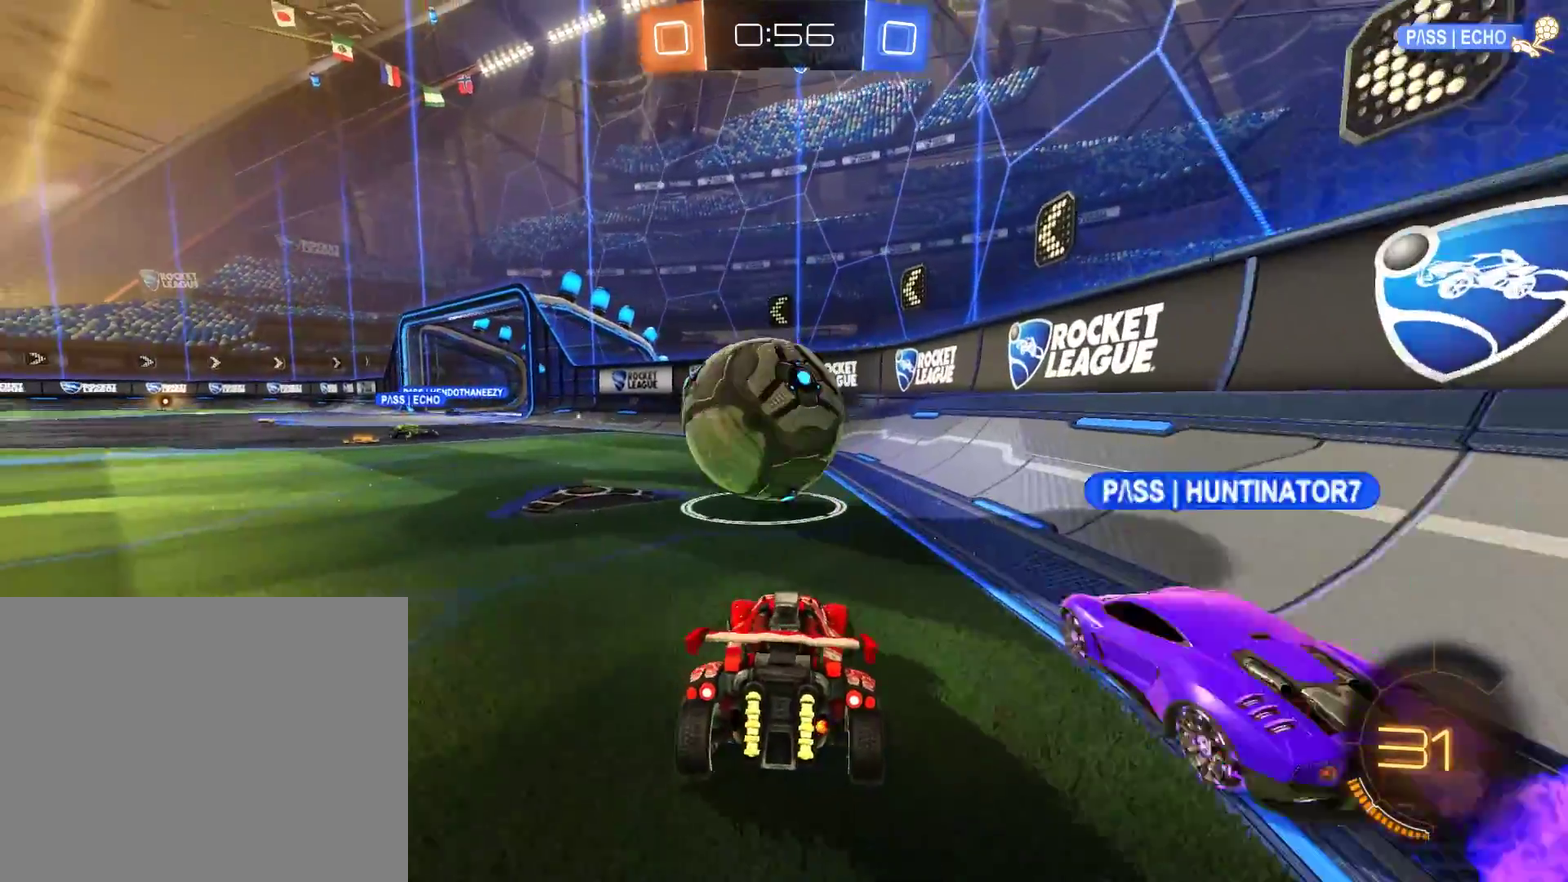
{"buttons": ["B"], "left_stick": "down-left", "right_stick": "center", "events": [[317, "B", "down"]]}
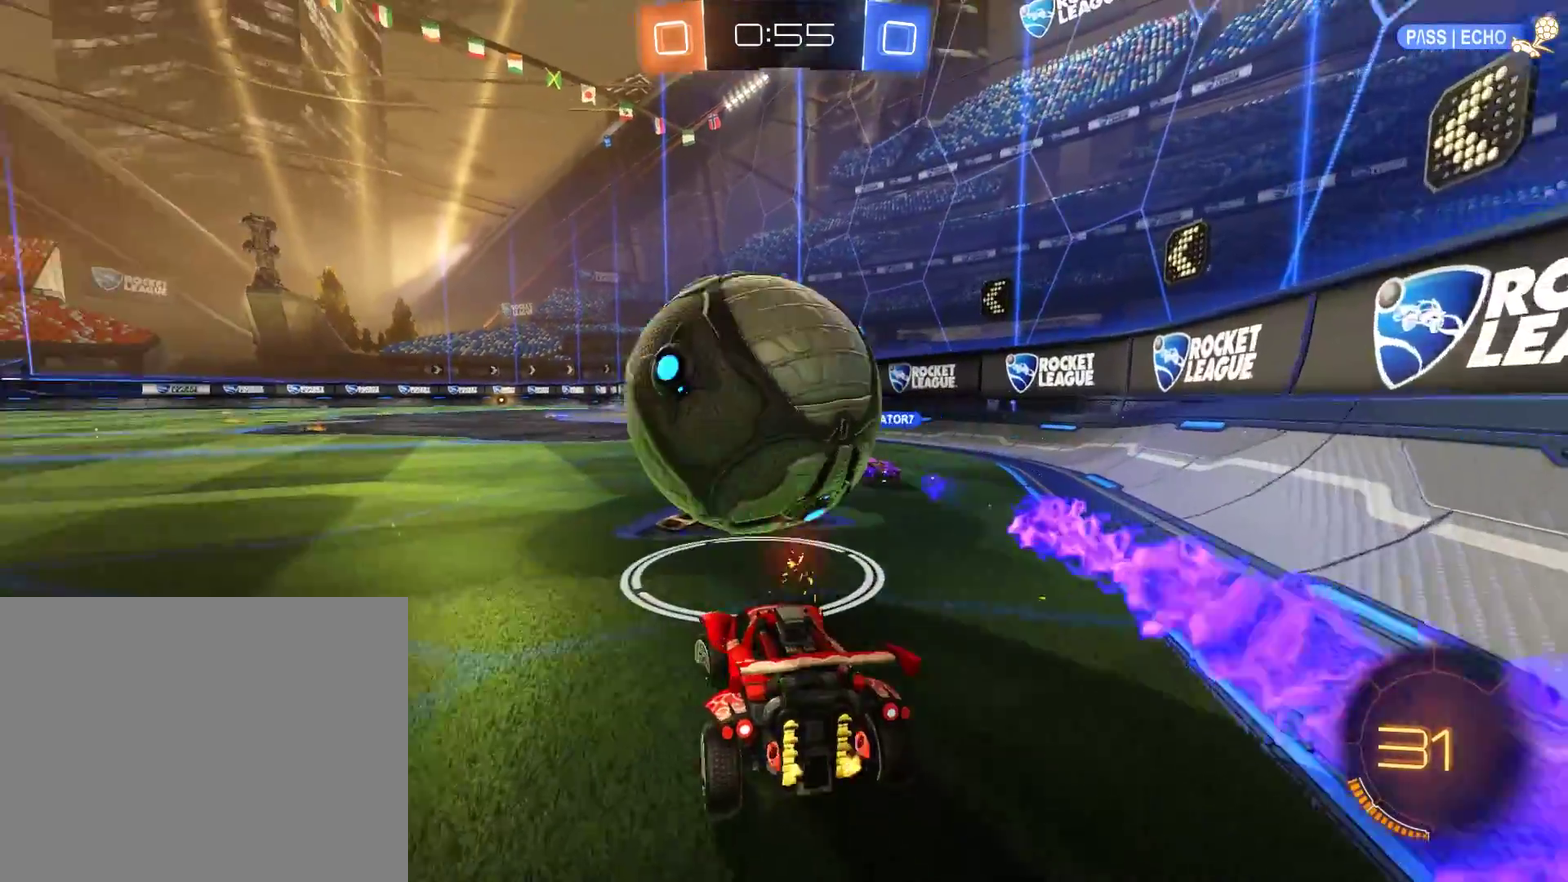
{"buttons": ["A", "B", "R2"], "left_stick": "down-left", "right_stick": "center", "events": [[183, "left_stick", "center"], [350, "left_stick", "down-left"], [417, "R2", "down"], [450, "A", "down"]]}
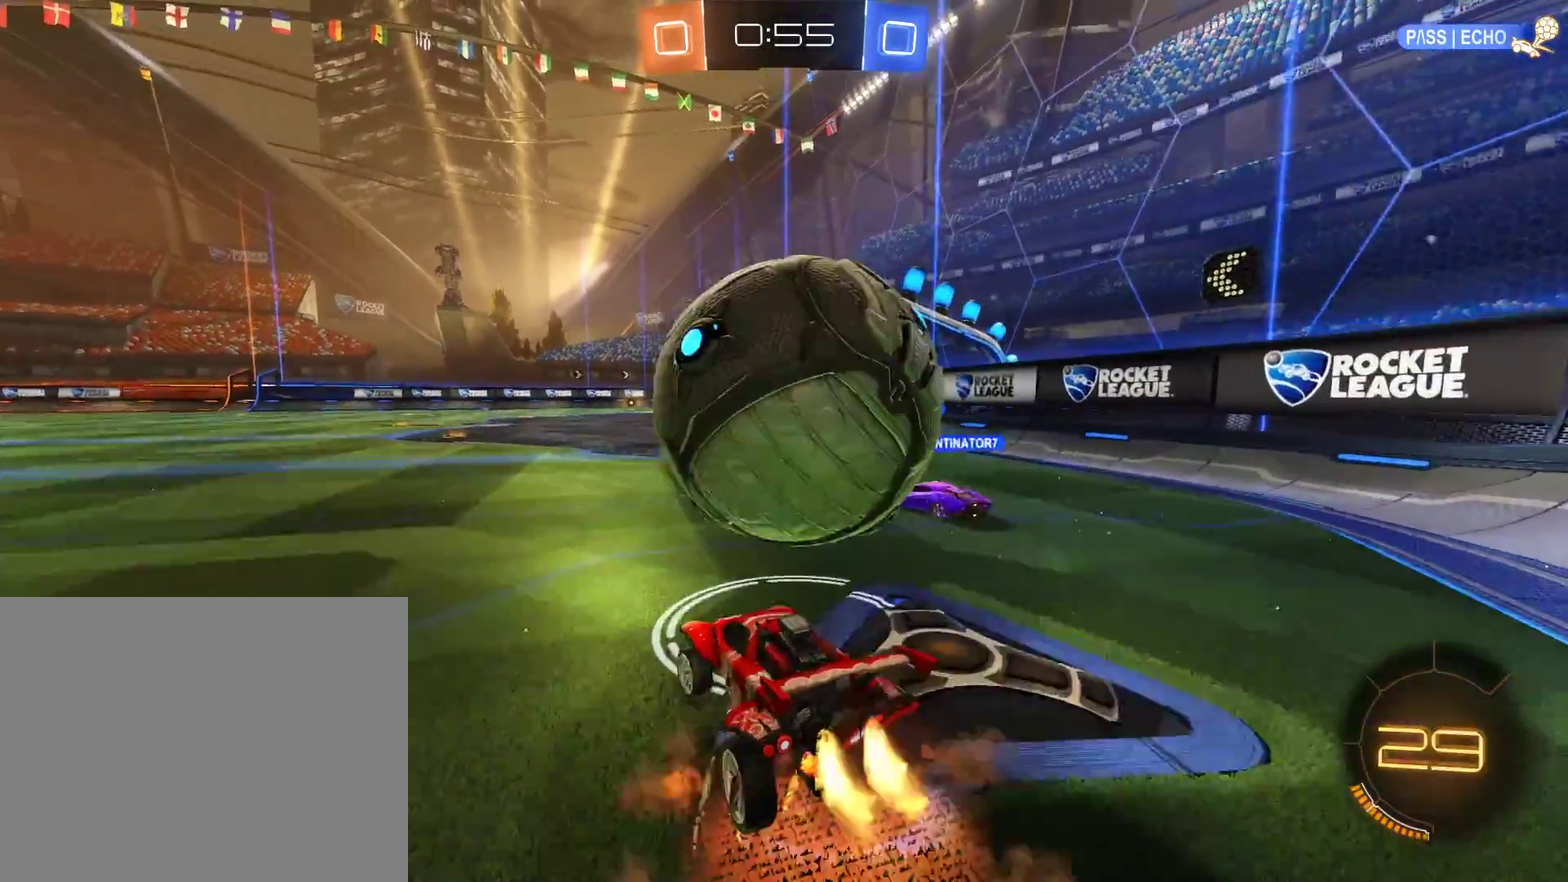
{"buttons": ["B", "L2", "R2"], "left_stick": "up-right", "right_stick": "center", "events": [[17, "L2", "down"], [50, "left_stick", "right"], [150, "left_stick", "up-right"], [250, "A", "up"], [283, "Y", "down"], [450, "Y", "up"]]}
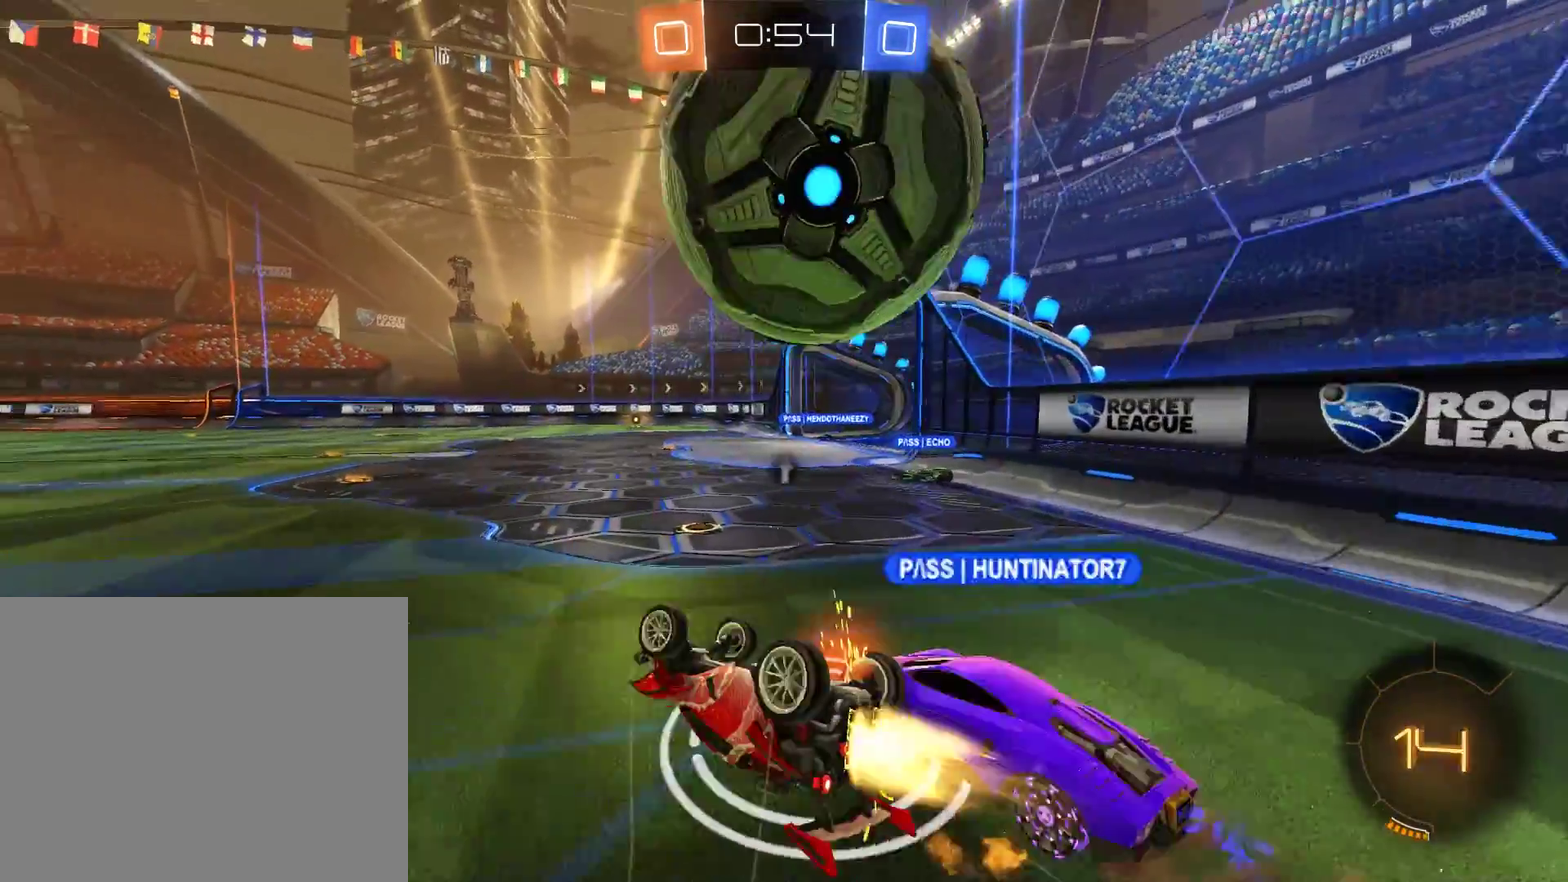
{"buttons": ["B"], "left_stick": "down", "right_stick": "center", "events": [[17, "R2", "up"], [117, "B", "up"], [283, "L2", "up"], [350, "left_stick", "right"], [383, "B", "down"], [450, "left_stick", "down"]]}
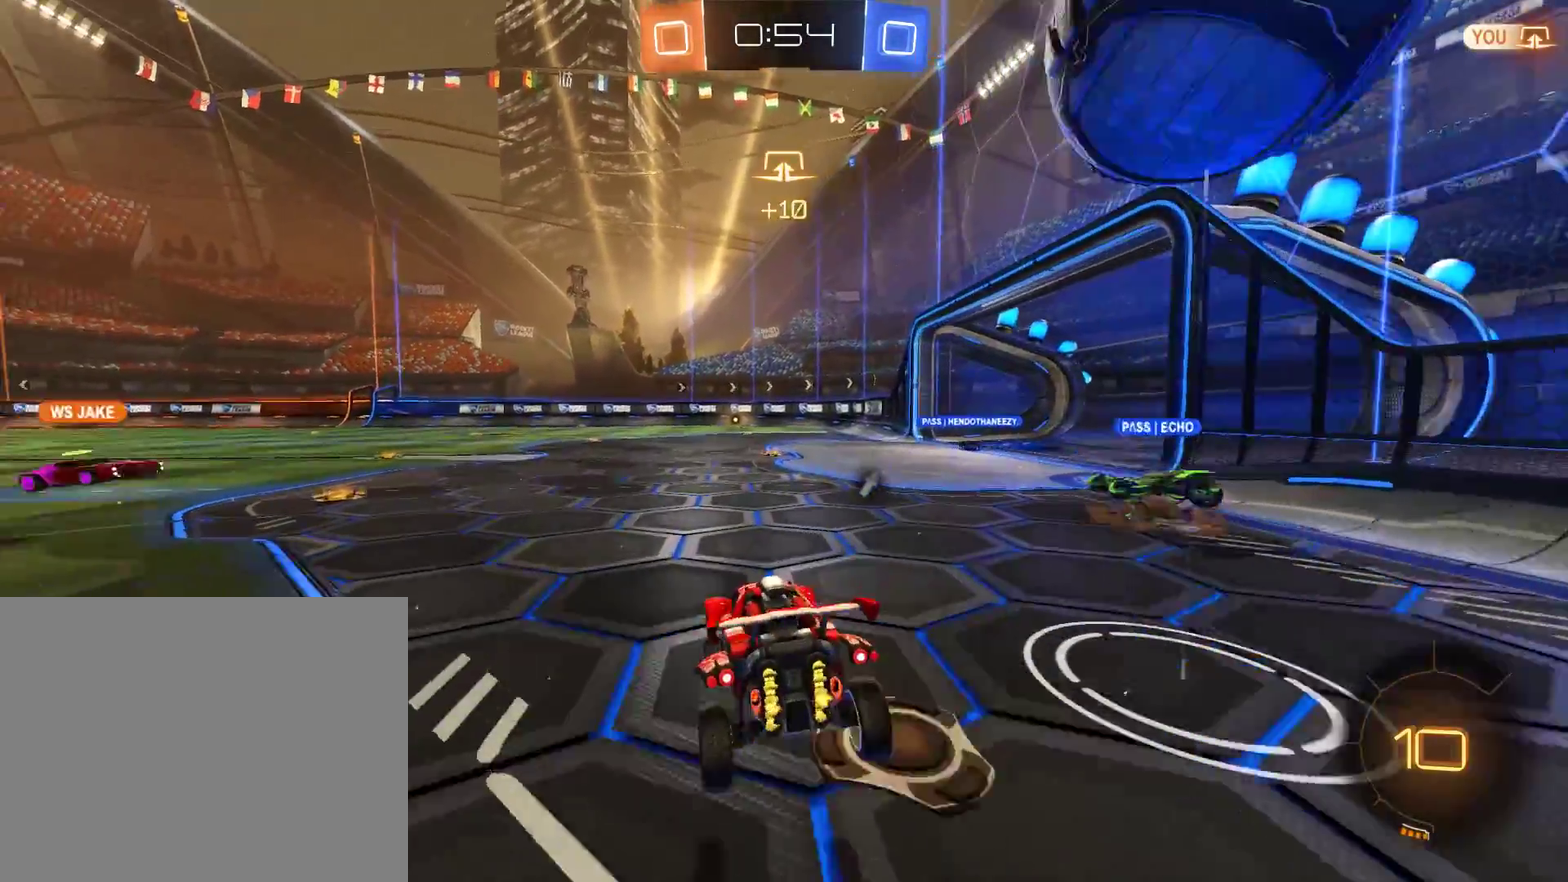
{"buttons": ["B"], "left_stick": "down-left", "right_stick": "center", "events": [[50, "left_stick", "center"], [83, "B", "up"], [150, "B", "down"], [150, "left_stick", "left"], [233, "B", "up"], [233, "Y", "down"], [267, "L2", "down"], [267, "left_stick", "down-left"], [333, "Y", "up"], [400, "B", "down"], [400, "L2", "up"]]}
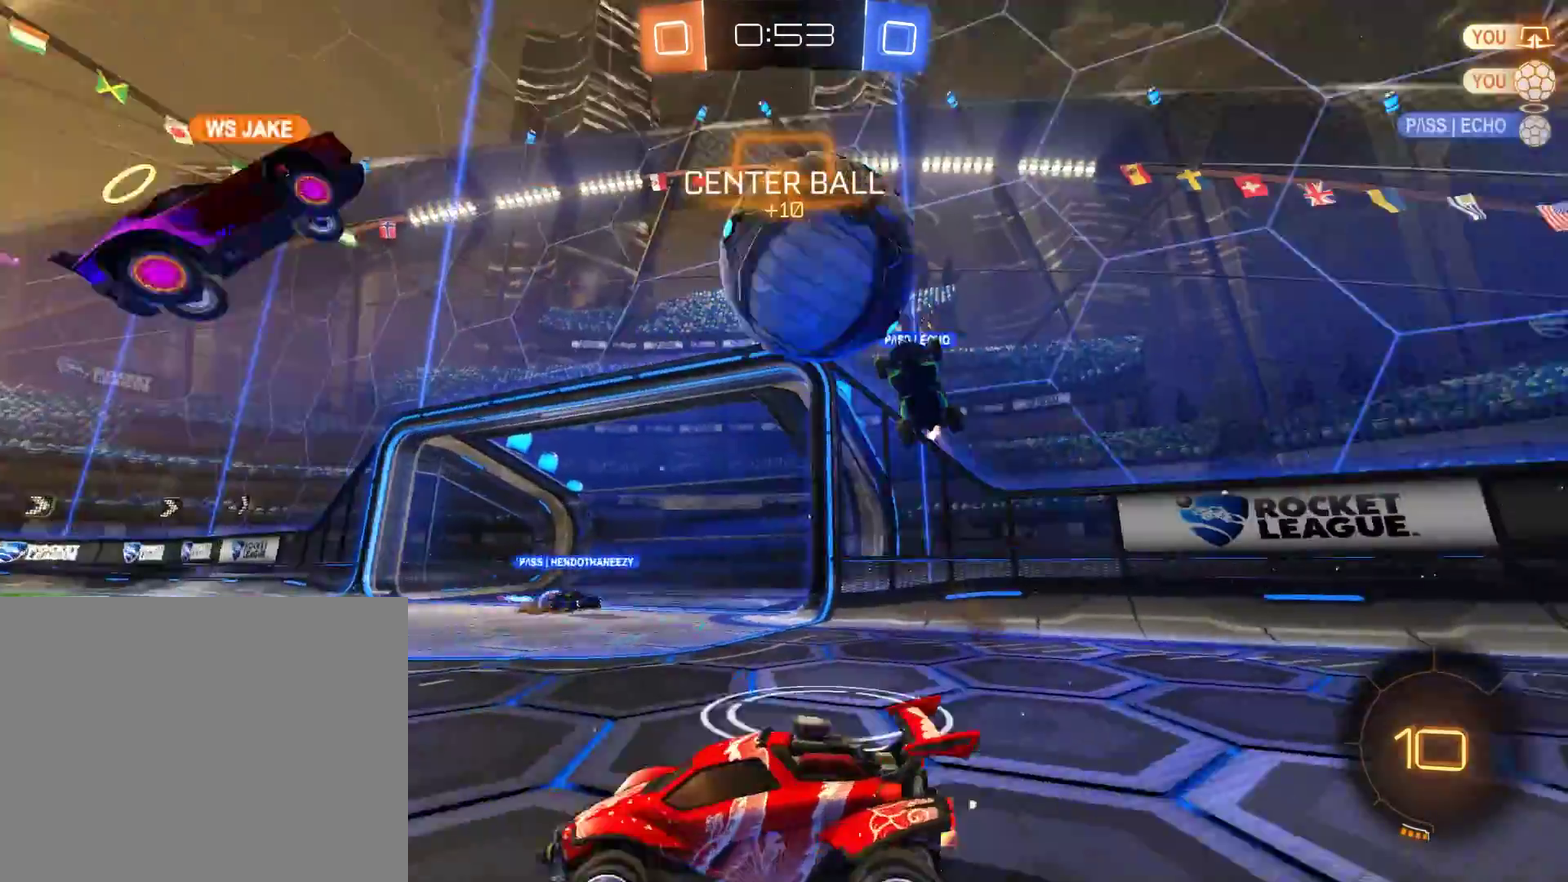
{"buttons": ["B"], "left_stick": "down-left", "right_stick": "center", "events": [[300, "Y", "down"], [400, "Y", "up"]]}
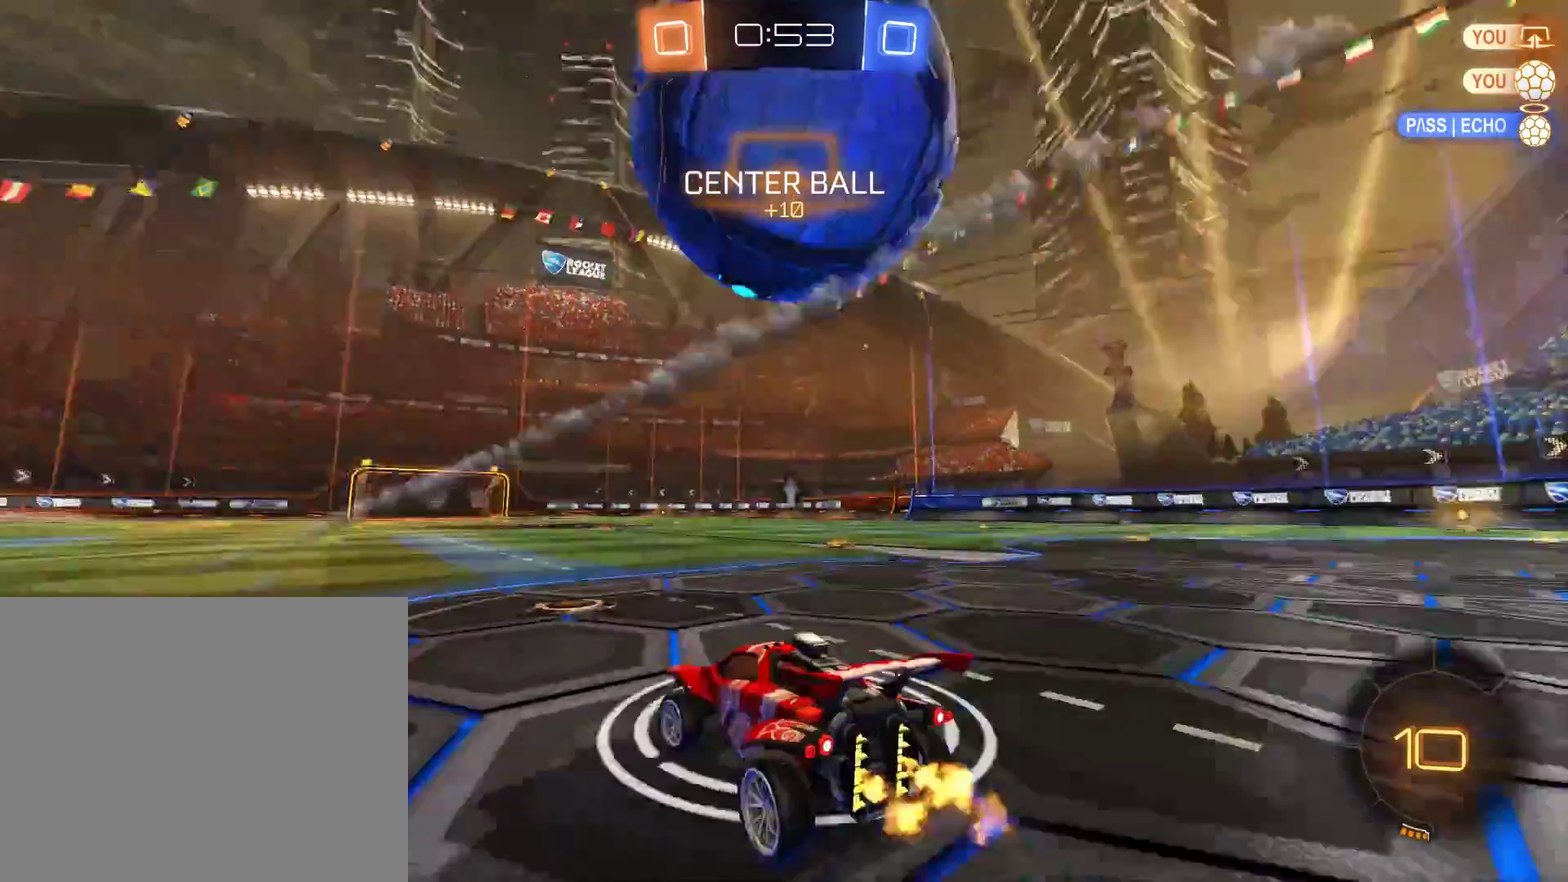
{"buttons": ["B", "Y", "R2"], "left_stick": "center", "right_stick": "center"}
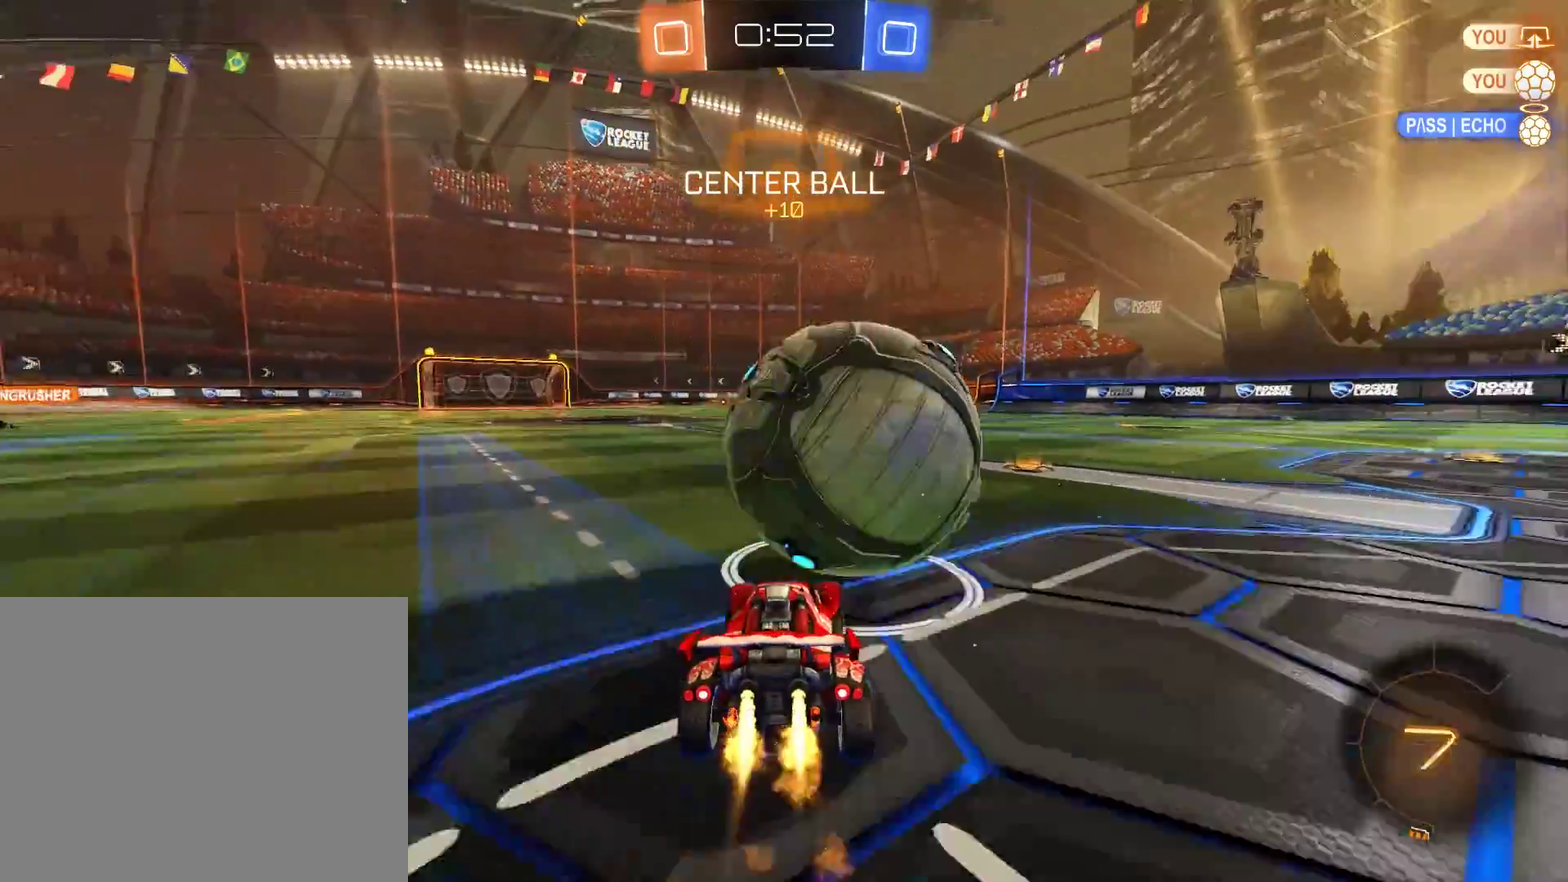
{"buttons": ["B", "R2"], "left_stick": "up-right", "right_stick": "center"}
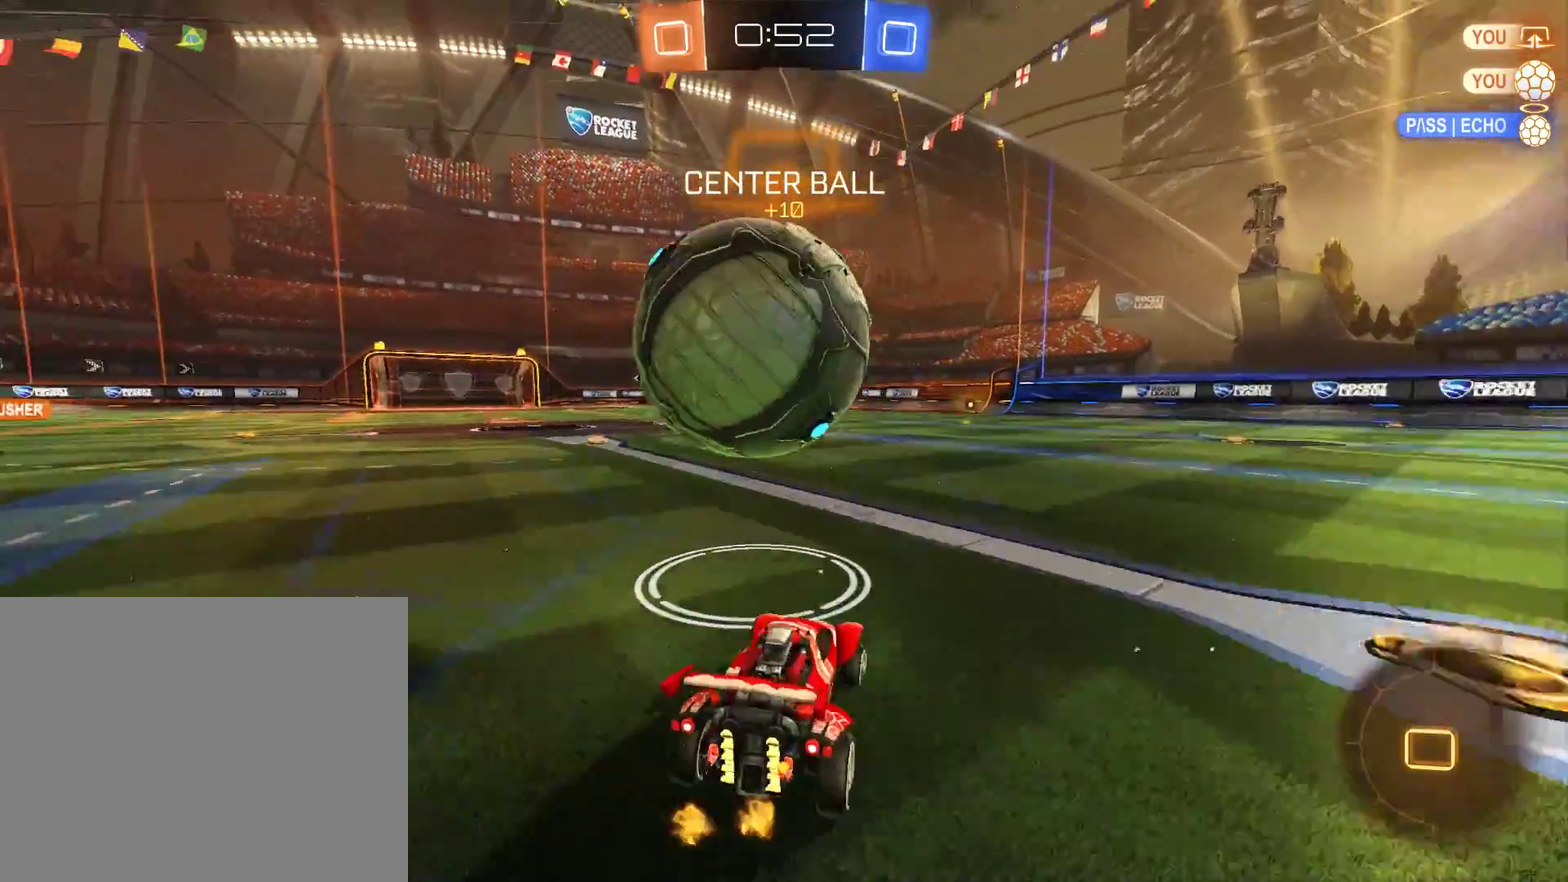
{"buttons": [], "left_stick": "center", "right_stick": "center", "events": [[100, "A", "down"], [100, "left_stick", "up"], [167, "L3", "down"], [200, "A", "up"], [233, "A", "down"], [267, "L3", "up"], [333, "A", "up"], [400, "B", "up"], [400, "R2", "up"], [400, "left_stick", "center"]]}
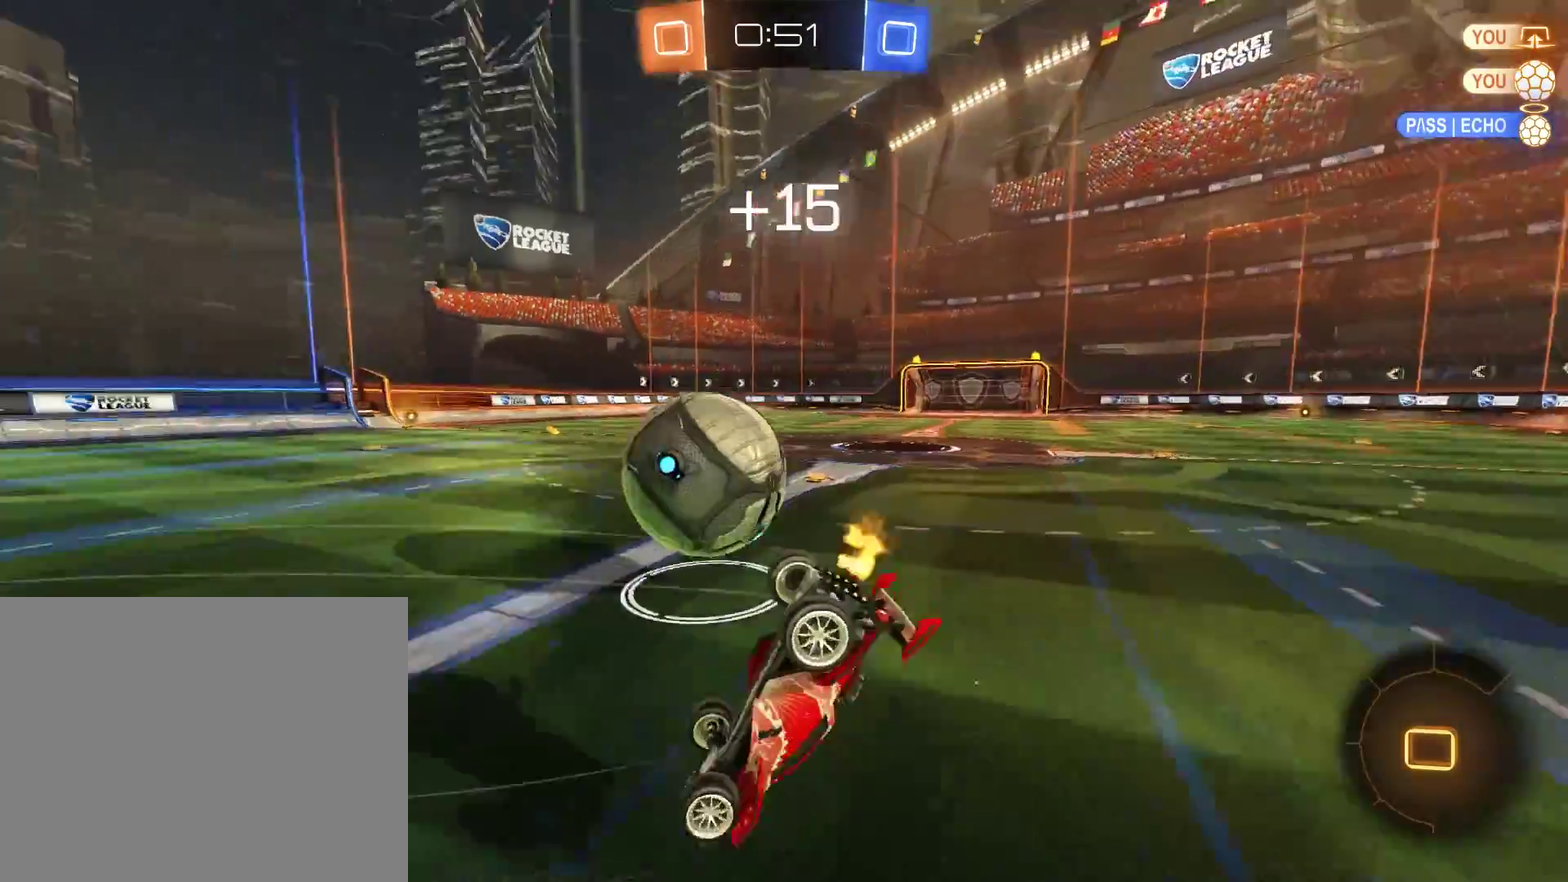
{"buttons": ["B"], "left_stick": "center", "right_stick": "center", "events": [[333, "B", "down"]]}
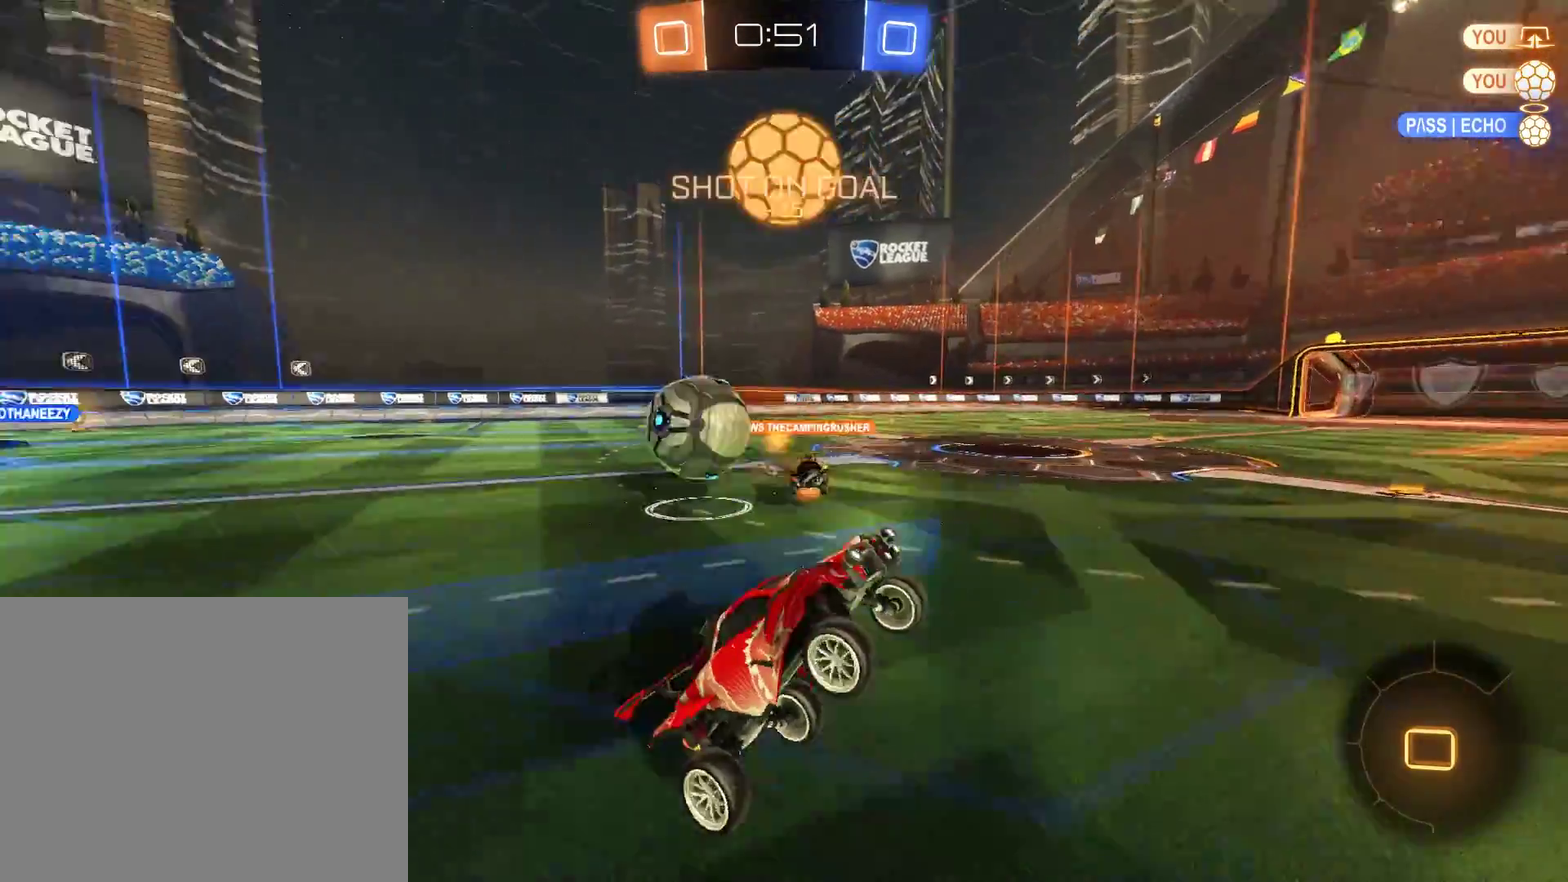
{"buttons": ["B", "R2"], "left_stick": "center", "right_stick": "center", "events": [[433, "R2", "down"]]}
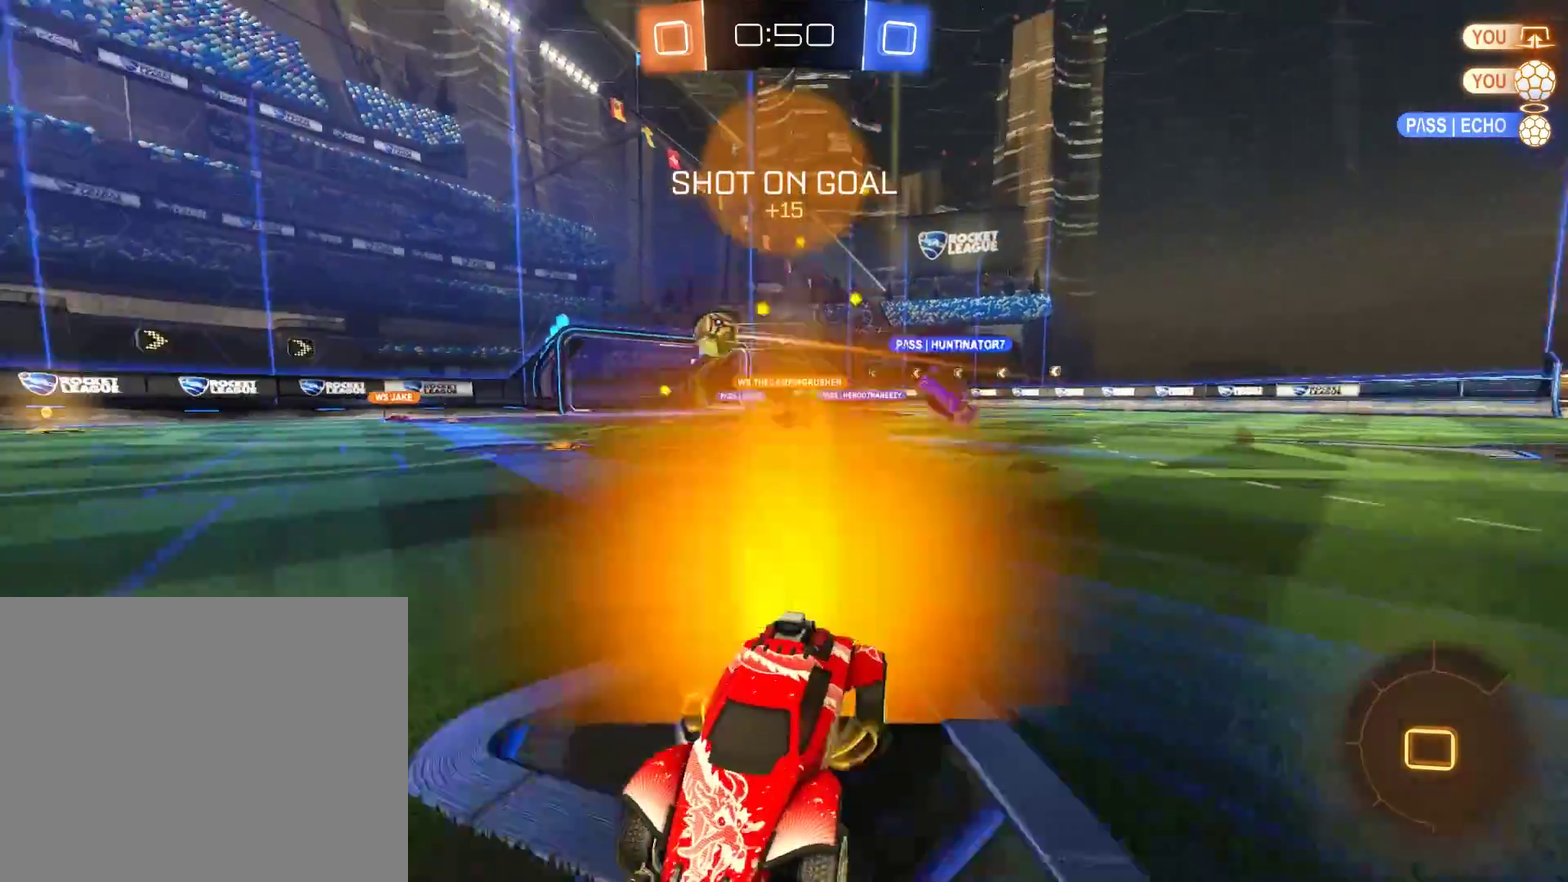
{"buttons": [], "left_stick": "center", "right_stick": "center"}
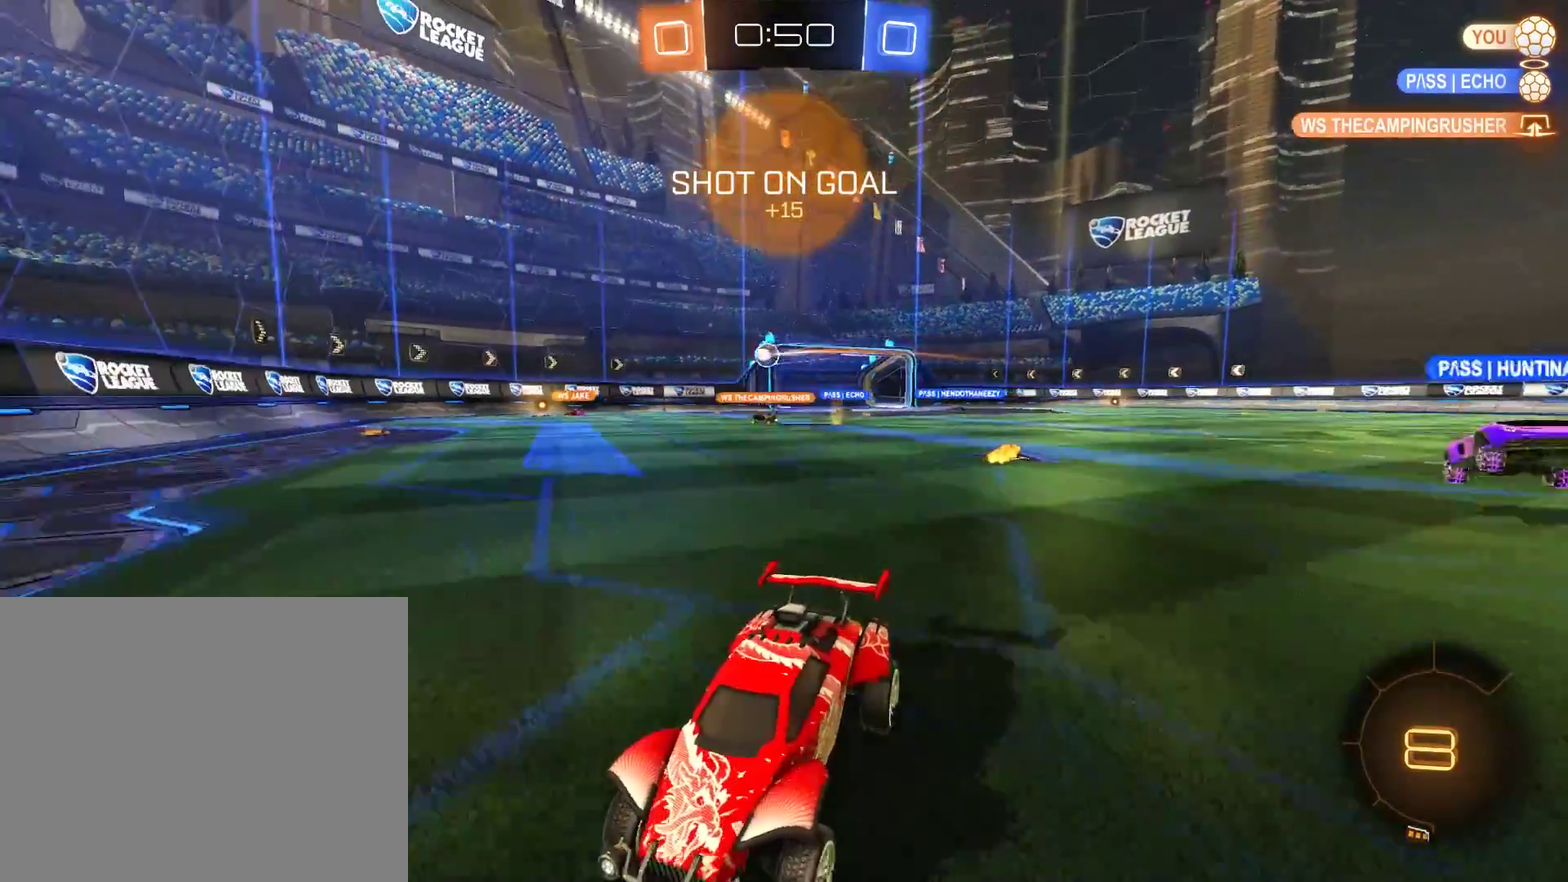
{"buttons": ["B"], "left_stick": "right", "right_stick": "center"}
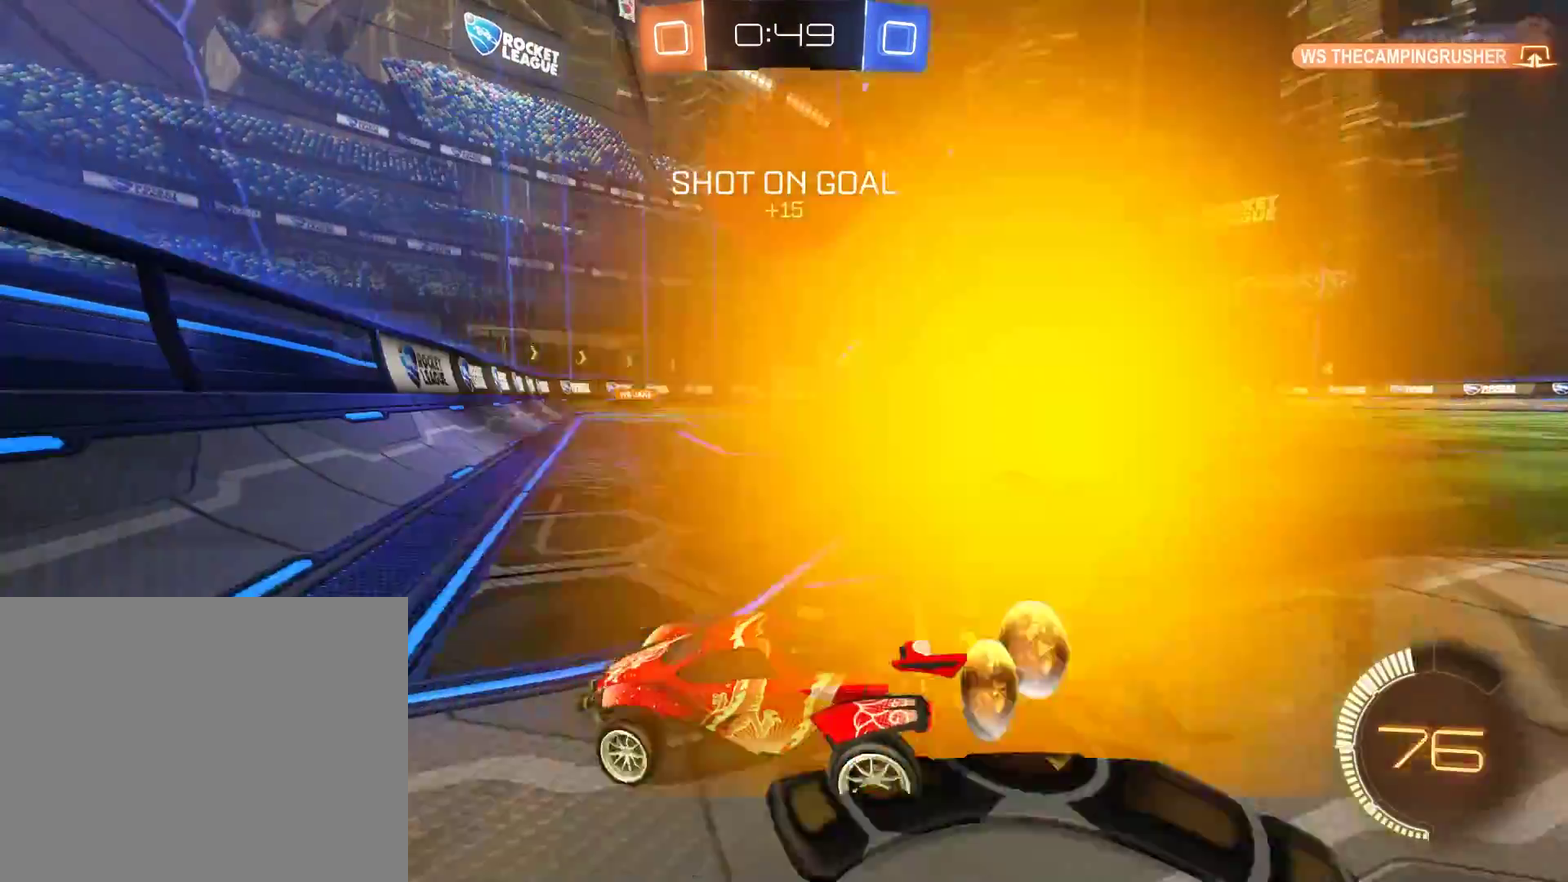
{"buttons": ["B", "R2"], "left_stick": "up-right", "right_stick": "center", "events": [[300, "R2", "down"], [333, "left_stick", "up-right"]]}
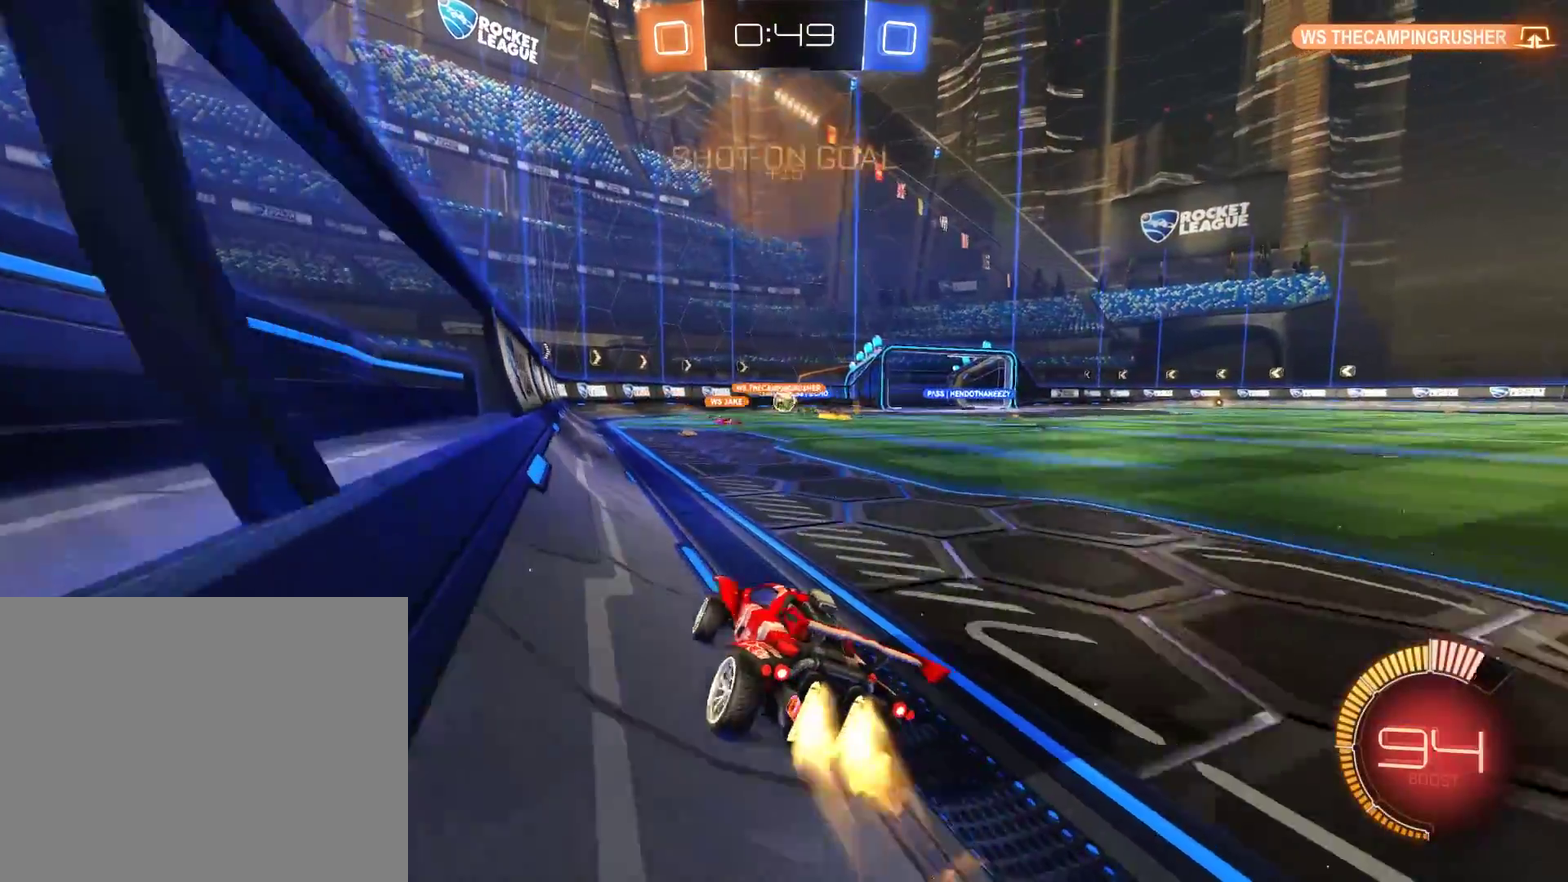
{"buttons": [], "left_stick": "down-left", "right_stick": "center", "events": [[100, "left_stick", "center"], [200, "R2", "up"], [233, "left_stick", "left"], [333, "left_stick", "down-left"], [467, "B", "up"]]}
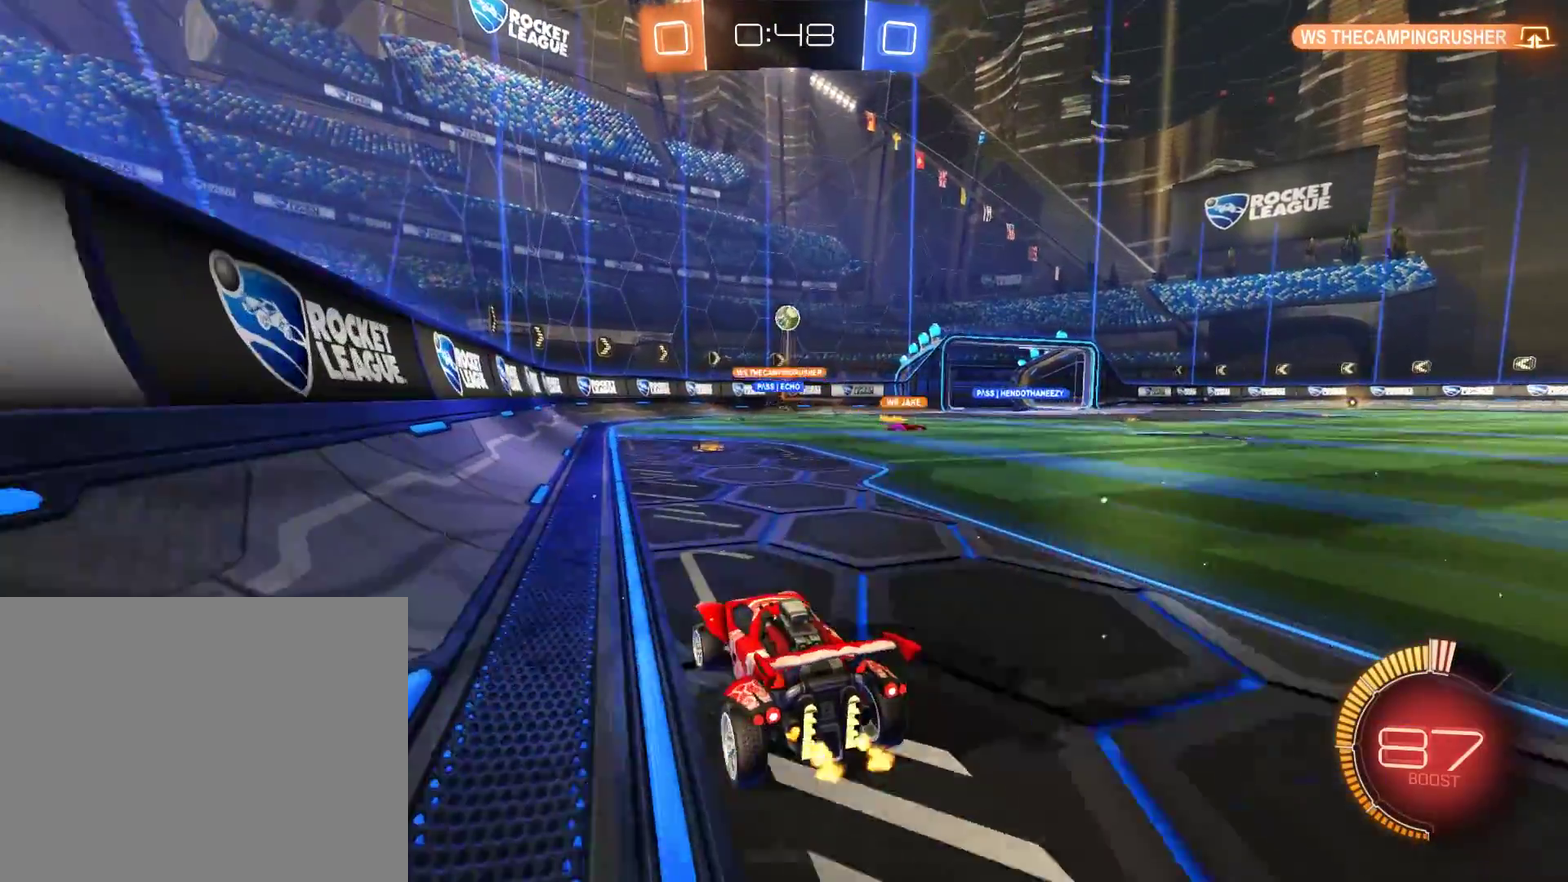
{"buttons": ["B"], "left_stick": "down-left", "right_stick": "center", "events": [[67, "B", "down"], [167, "X", "down"], [333, "X", "up"]]}
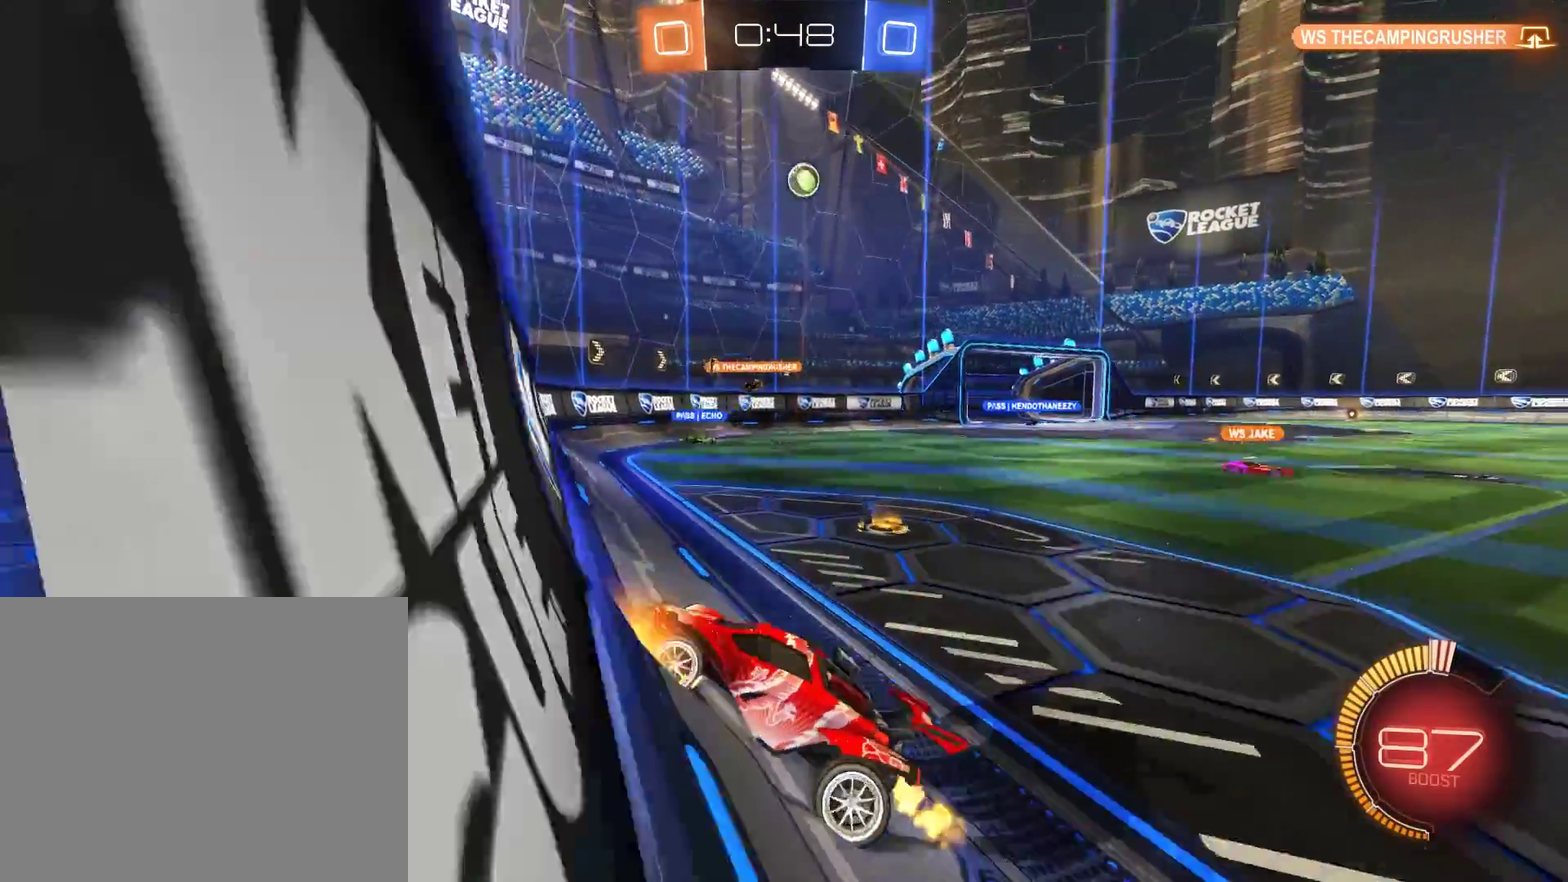
{"buttons": ["B", "L2"], "left_stick": "down-right", "right_stick": "center", "events": [[167, "B", "up"], [167, "L2", "down"], [233, "left_stick", "down-right"], [267, "A", "down"], [333, "L3", "down"], [400, "A", "up"], [467, "B", "down"], [500, "L3", "up"]]}
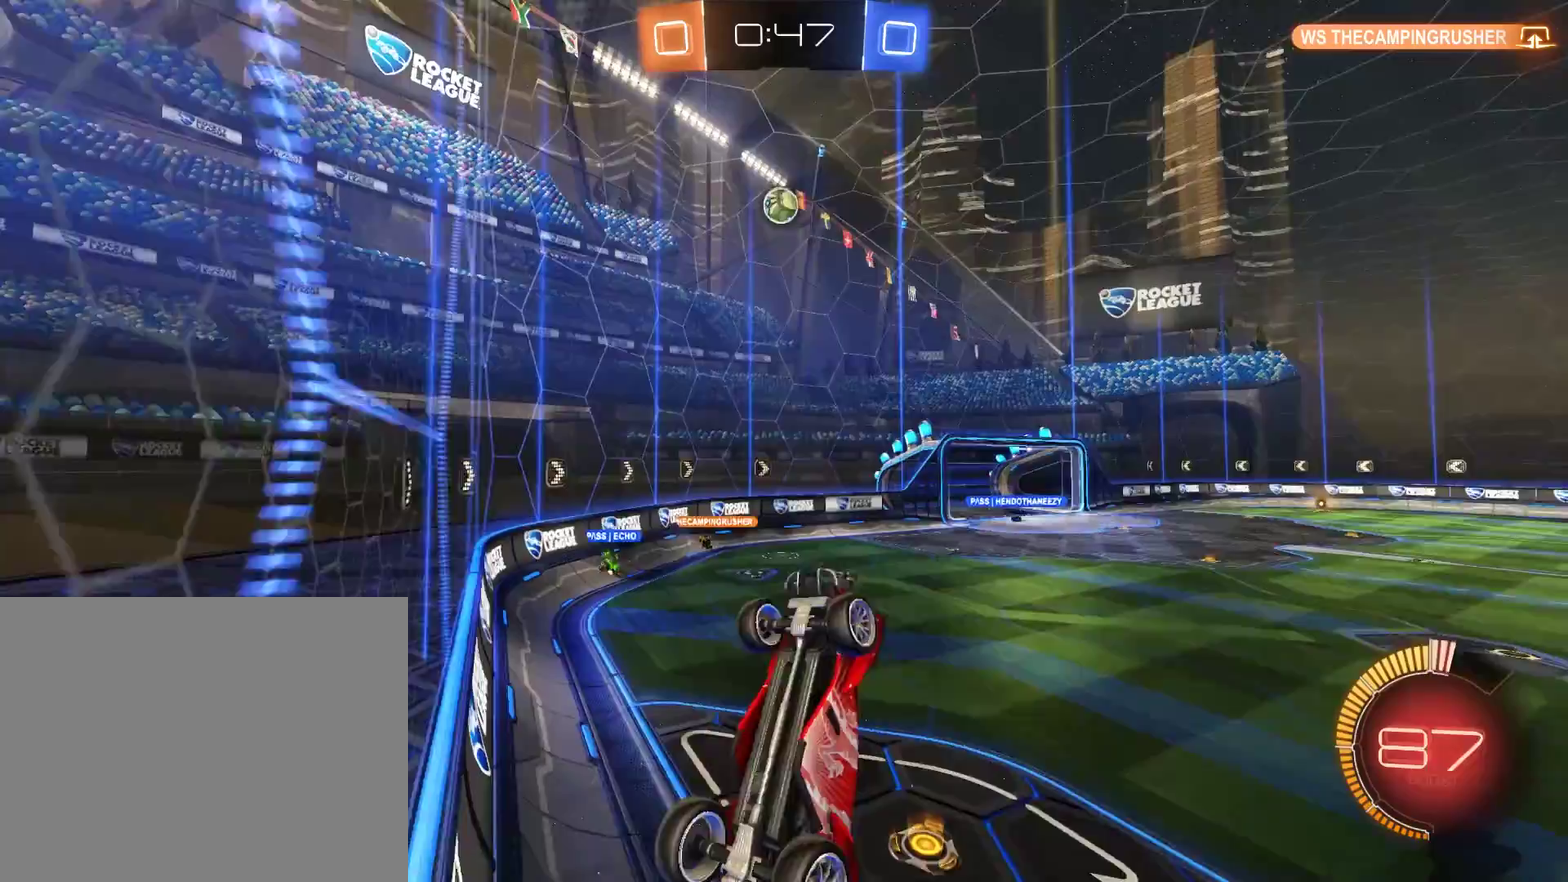
{"buttons": ["B", "L2"], "left_stick": "right", "right_stick": "center", "events": [[67, "R2", "down"], [100, "L2", "up"], [133, "left_stick", "right"], [267, "R2", "up"], [300, "left_stick", "up-right"], [333, "L2", "down"], [467, "left_stick", "right"]]}
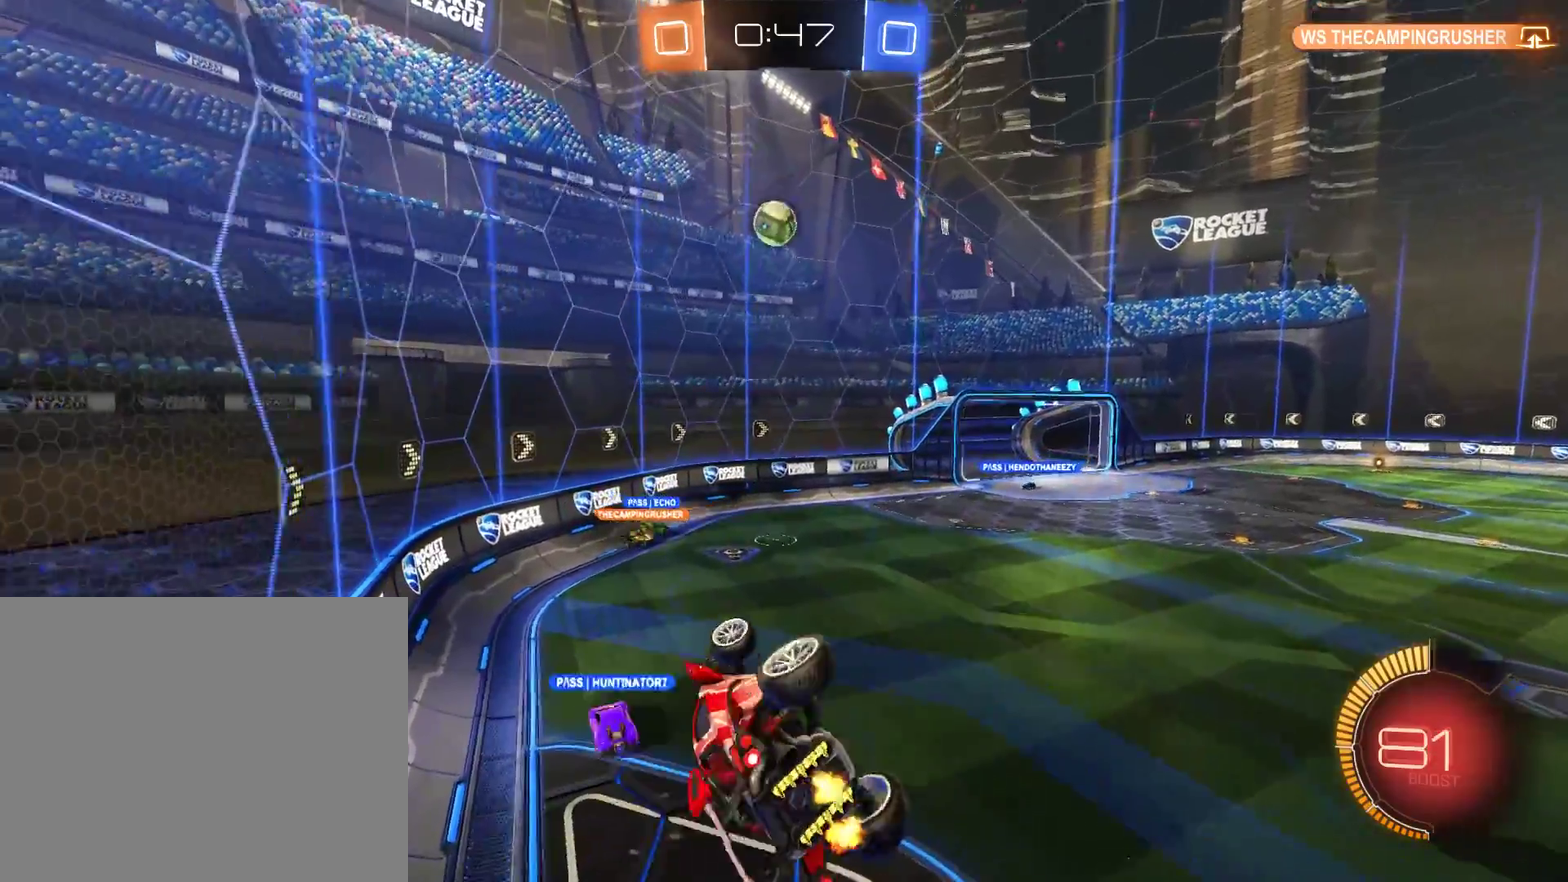
{"buttons": ["B", "R2"], "left_stick": "up", "right_stick": "center", "events": [[100, "R2", "down"], [200, "L2", "up"], [200, "left_stick", "up"], [300, "left_stick", "center"], [433, "left_stick", "down"], [500, "left_stick", "up"]]}
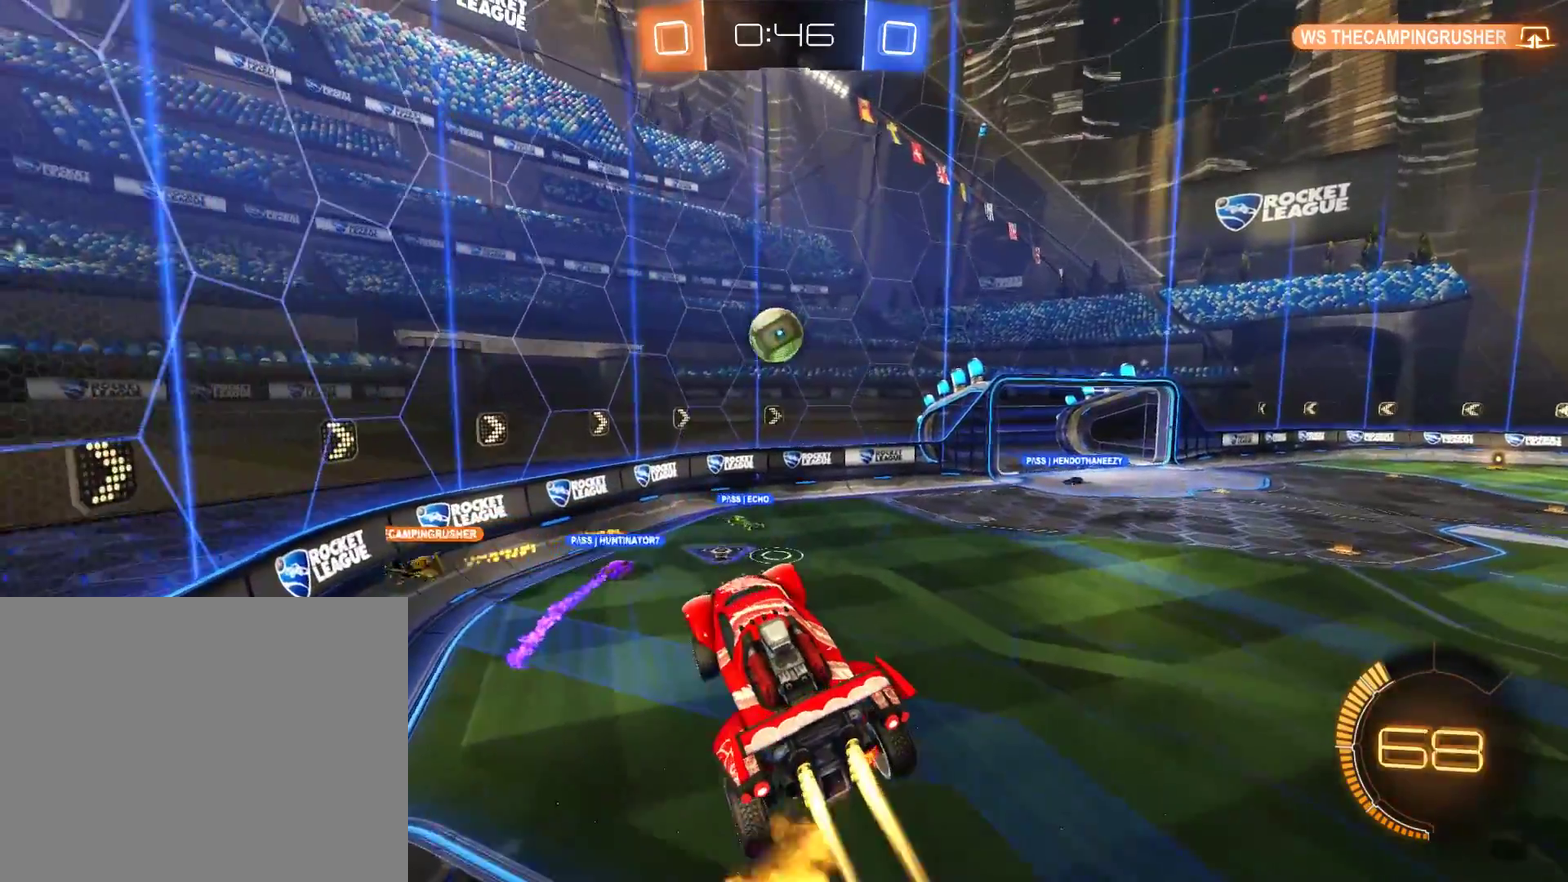
{"buttons": ["B", "R2"], "left_stick": "up-left", "right_stick": "center", "events": [[133, "left_stick", "center"], [167, "A", "down"], [300, "left_stick", "down-left"], [400, "A", "up"], [467, "left_stick", "up-left"]]}